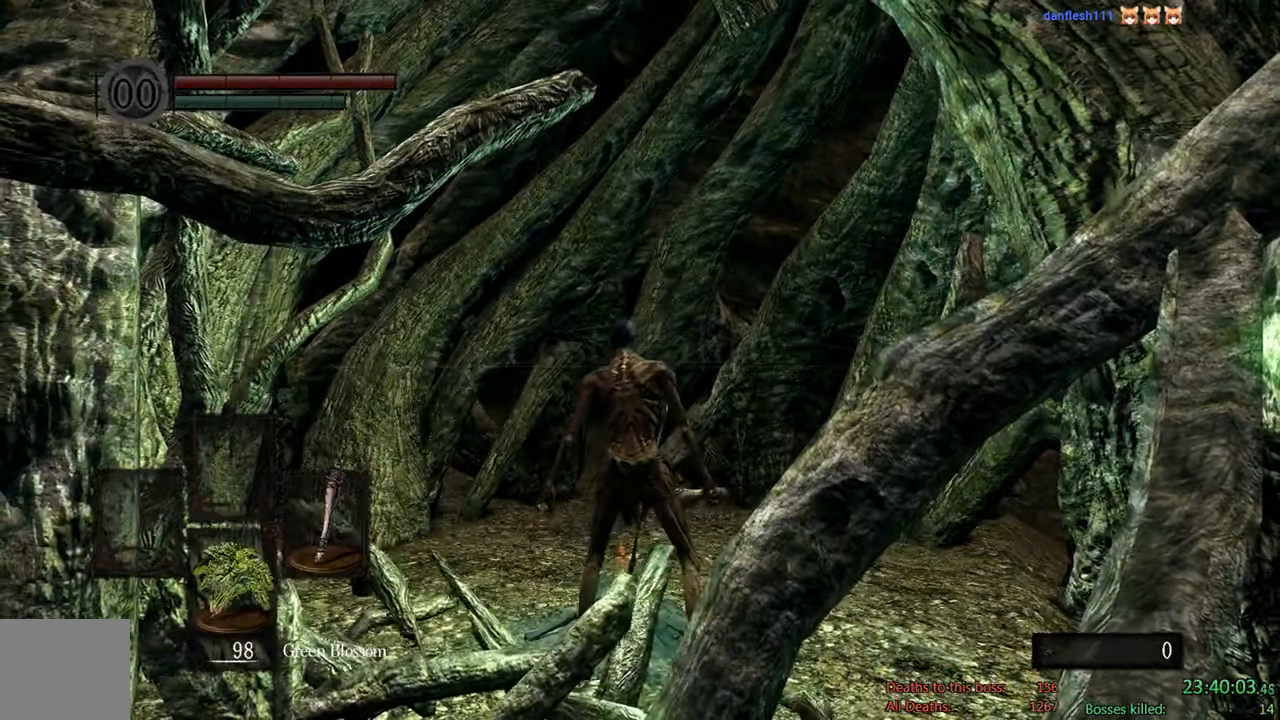
Gameplay with a controller (Xbox layout); each line is a JSON object with the inputs held at the frame after it. "events" lists button and stick changes between this image and that frame as [ms after this image, input, new state], when the widget could be followed in between.
{"buttons": ["DPAD_LEFT"], "left_stick": "center", "right_stick": "center", "events": [[150, "START", "down"], [250, "START", "up"], [384, "DPAD_LEFT", "down"]]}
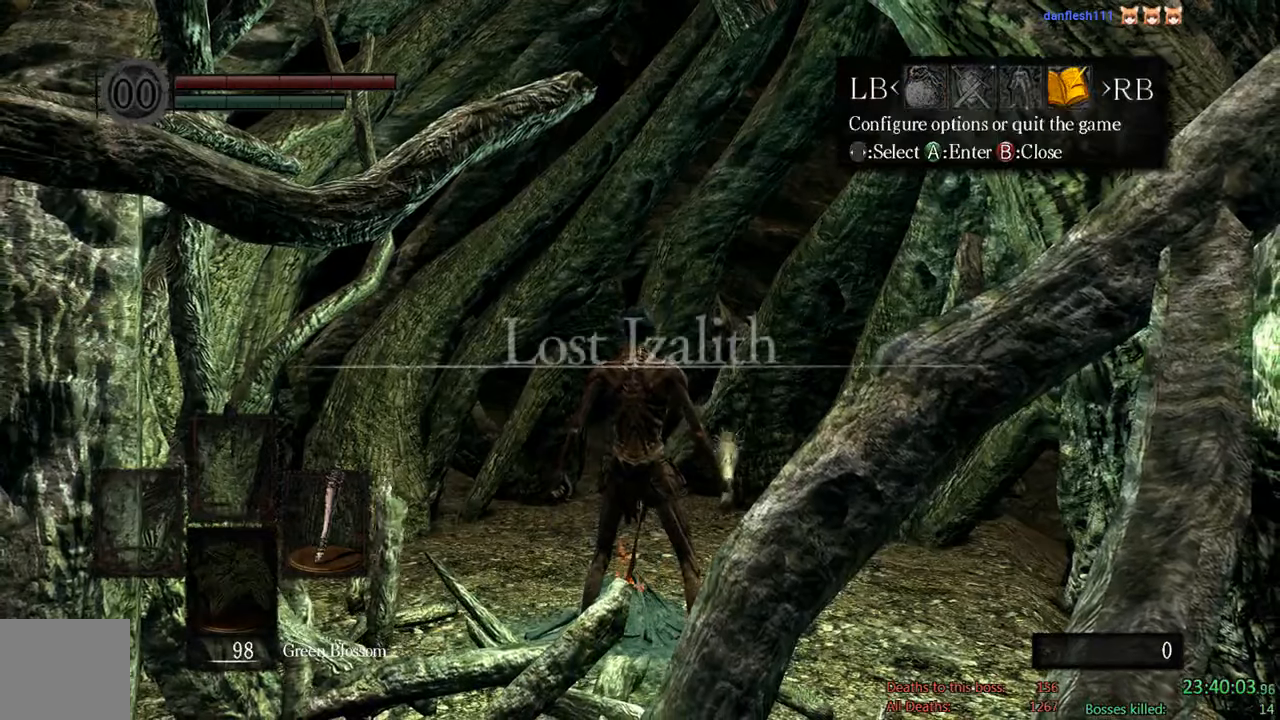
{"buttons": ["A"], "left_stick": "center", "right_stick": "center", "events": [[17, "A", "down"], [17, "DPAD_LEFT", "up"], [117, "DPAD_UP", "down"], [150, "A", "up"], [217, "A", "down"], [217, "DPAD_UP", "up"], [317, "DPAD_LEFT", "down"], [350, "A", "up"], [450, "A", "down"], [484, "DPAD_LEFT", "up"]]}
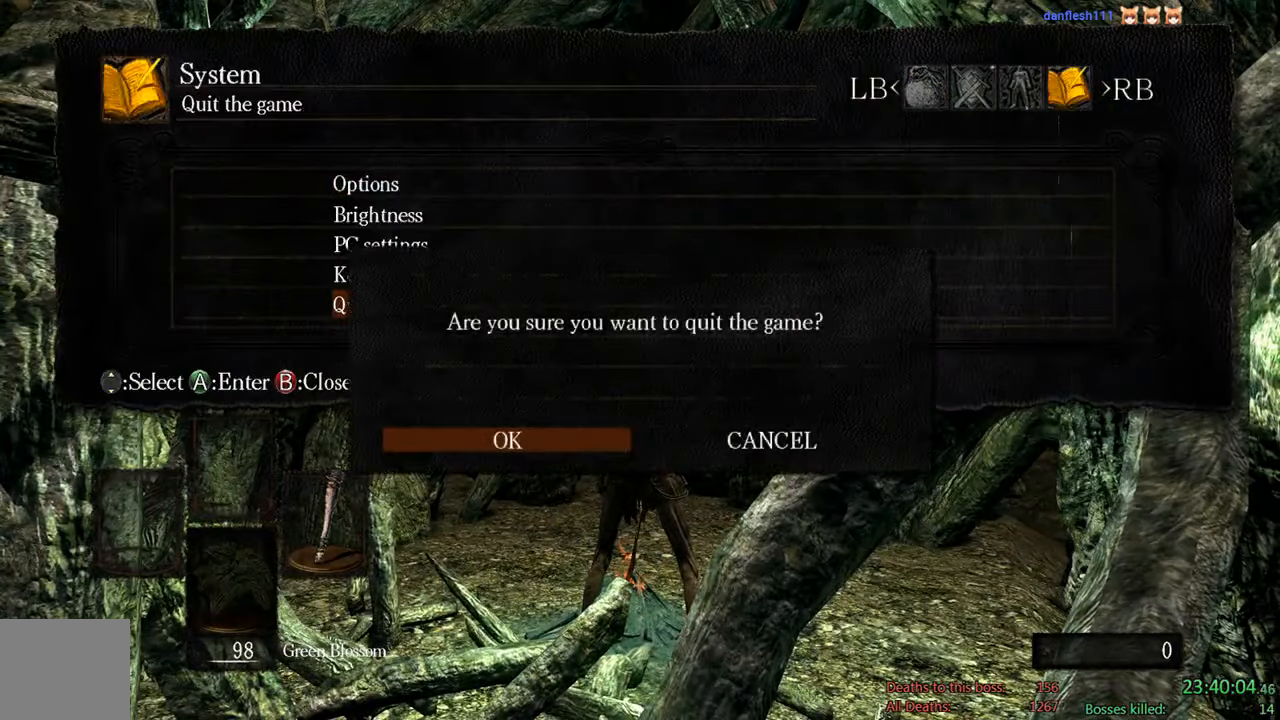
{"buttons": ["A"], "left_stick": "center", "right_stick": "center", "events": [[84, "A", "up"], [500, "A", "down"]]}
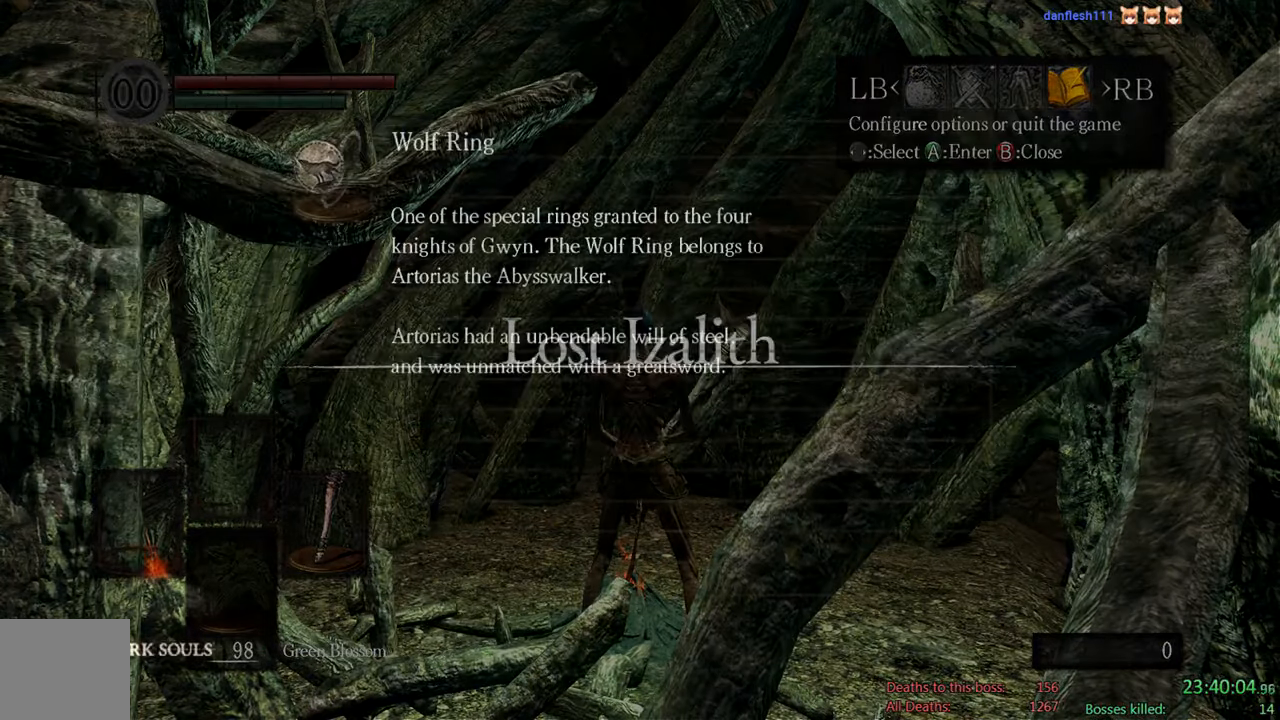
{"buttons": [], "left_stick": "center", "right_stick": "center", "events": [[134, "A", "up"], [267, "A", "down"], [400, "A", "up"]]}
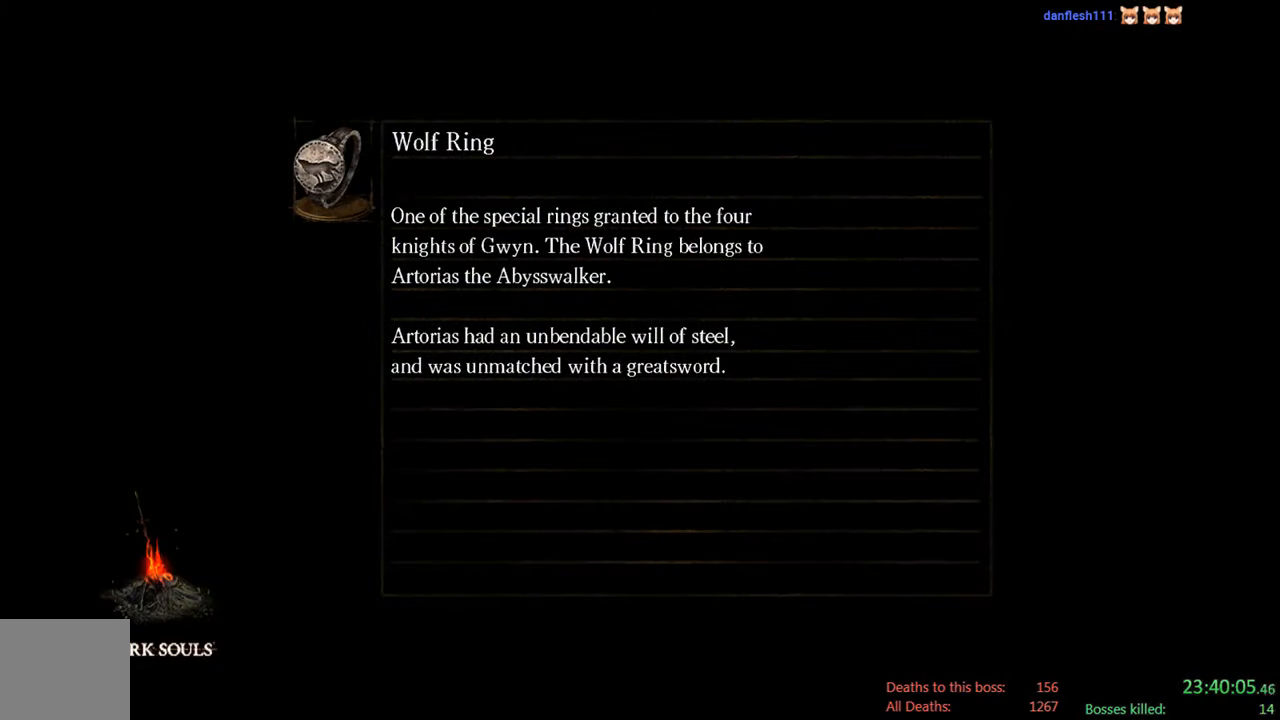
{"buttons": [], "left_stick": "center", "right_stick": "center", "events": [[34, "A", "down"], [167, "A", "up"], [334, "A", "down"], [500, "A", "up"]]}
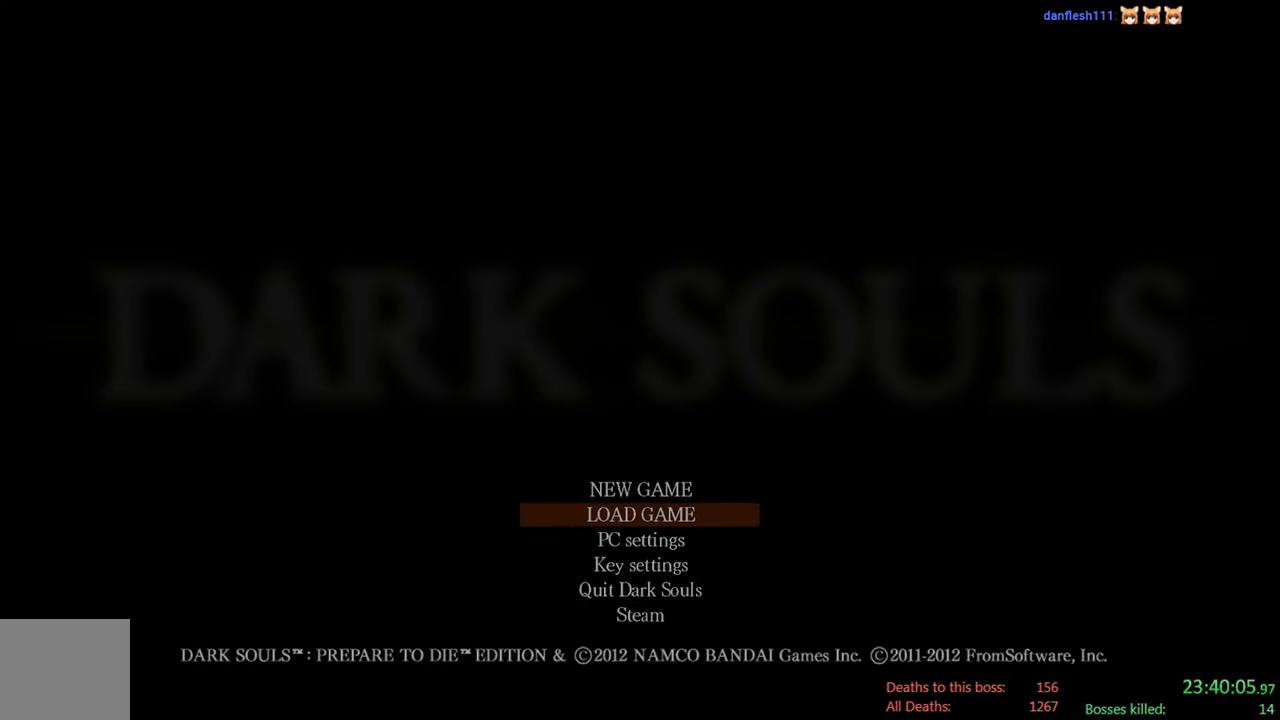
{"buttons": [], "left_stick": "center", "right_stick": "center", "events": [[167, "A", "down"], [267, "A", "up"]]}
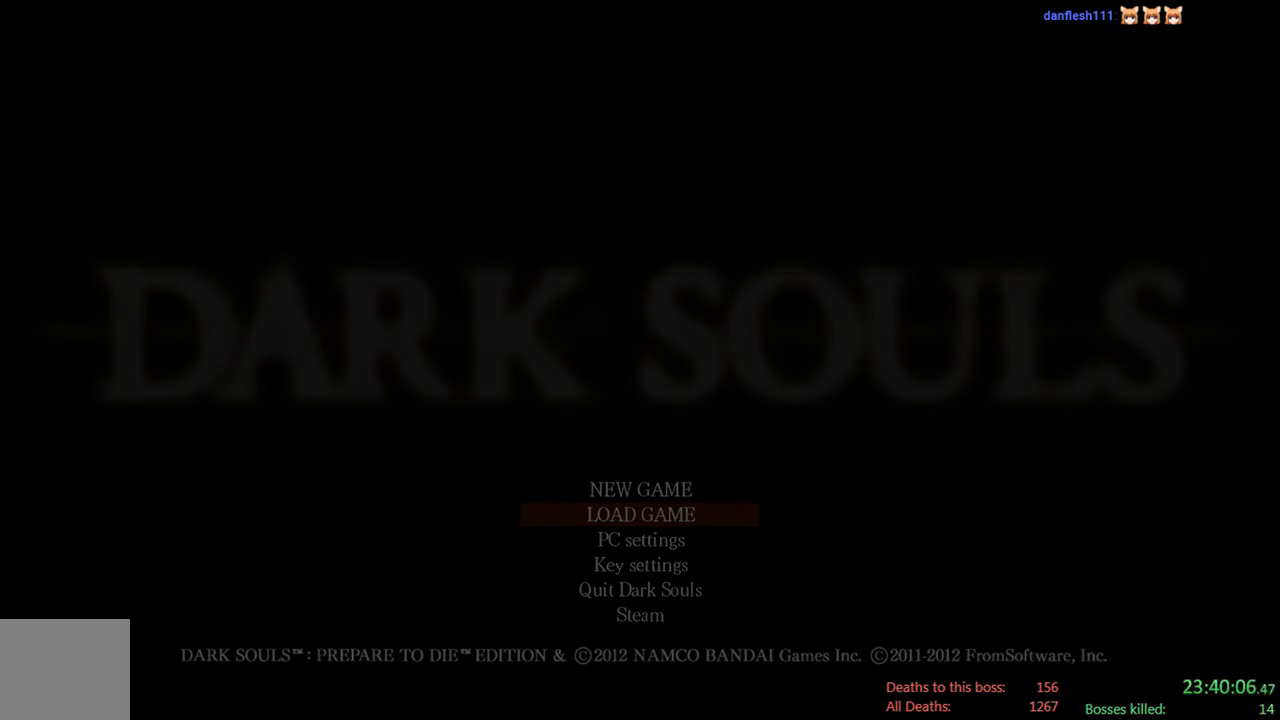
{"buttons": [], "left_stick": "center", "right_stick": "center", "events": [[67, "A", "down"], [217, "A", "up"]]}
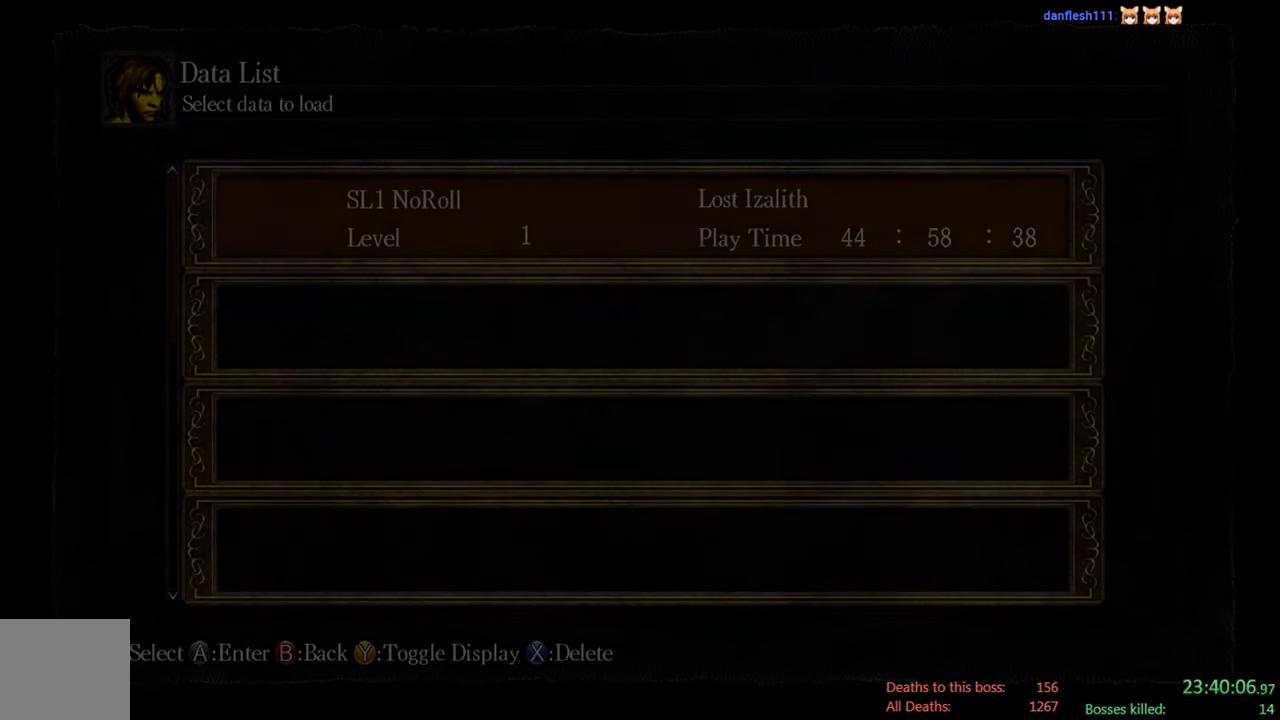
{"buttons": [], "left_stick": "center", "right_stick": "center", "events": [[117, "A", "down"], [284, "A", "up"]]}
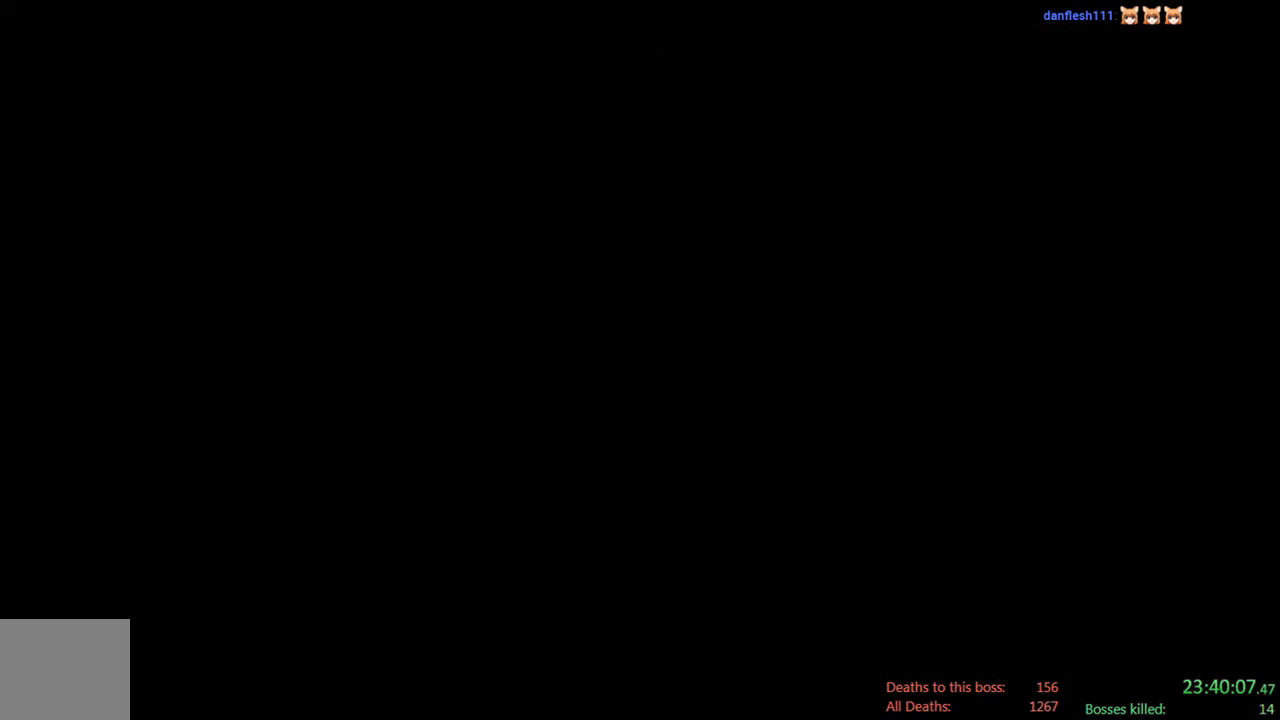
{"buttons": [], "left_stick": "center", "right_stick": "center", "events": [[284, "A", "down"], [450, "A", "up"]]}
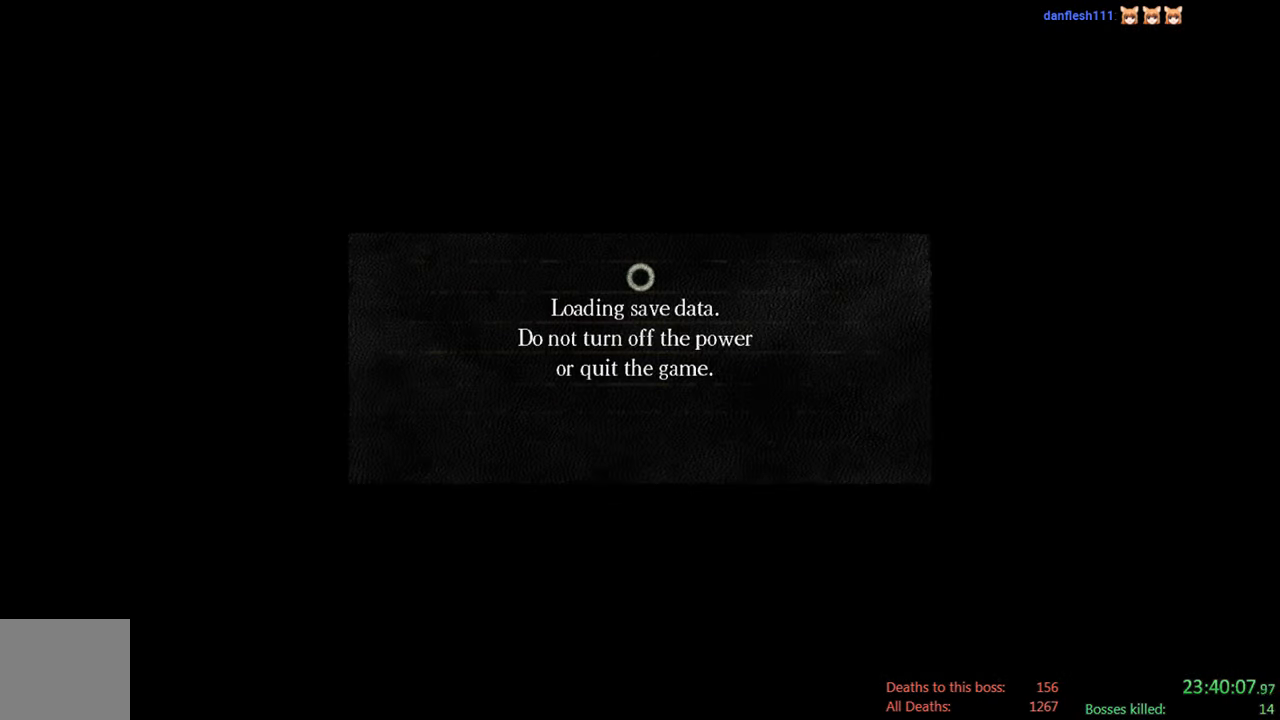
{"buttons": ["A"], "left_stick": "center", "right_stick": "center", "events": [[500, "A", "down"]]}
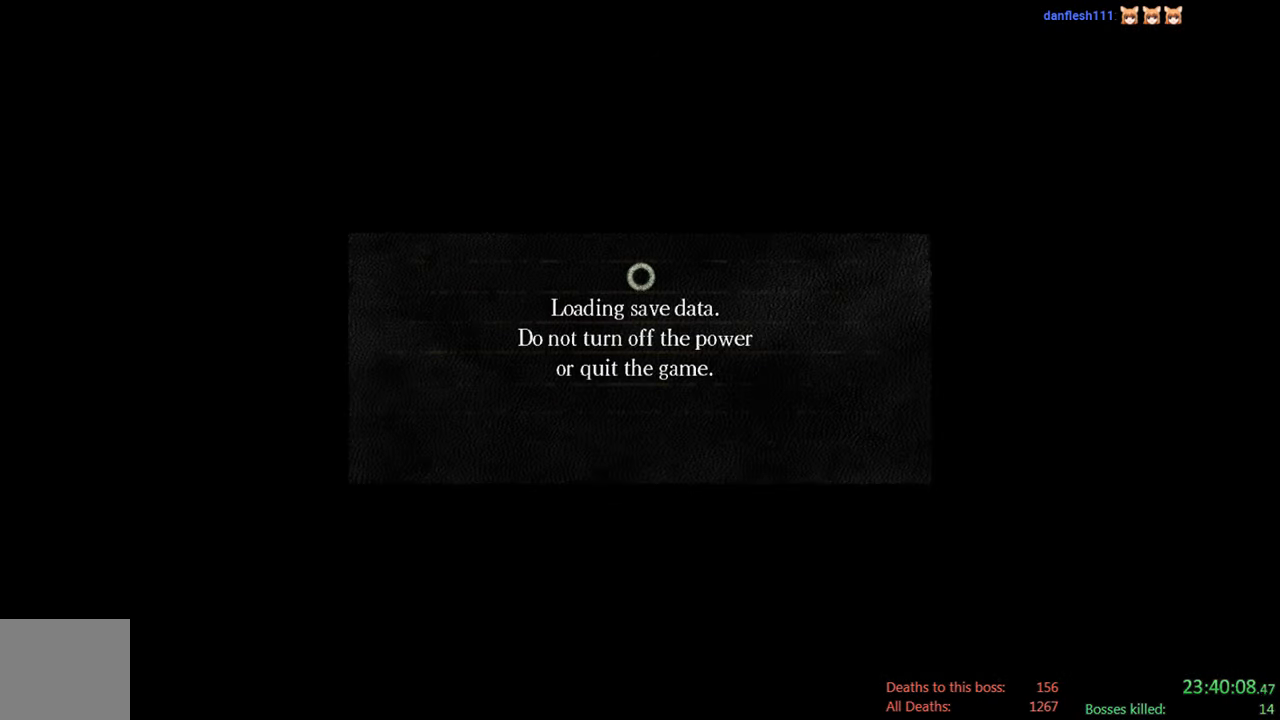
{"buttons": [], "left_stick": "center", "right_stick": "center", "events": [[167, "A", "up"]]}
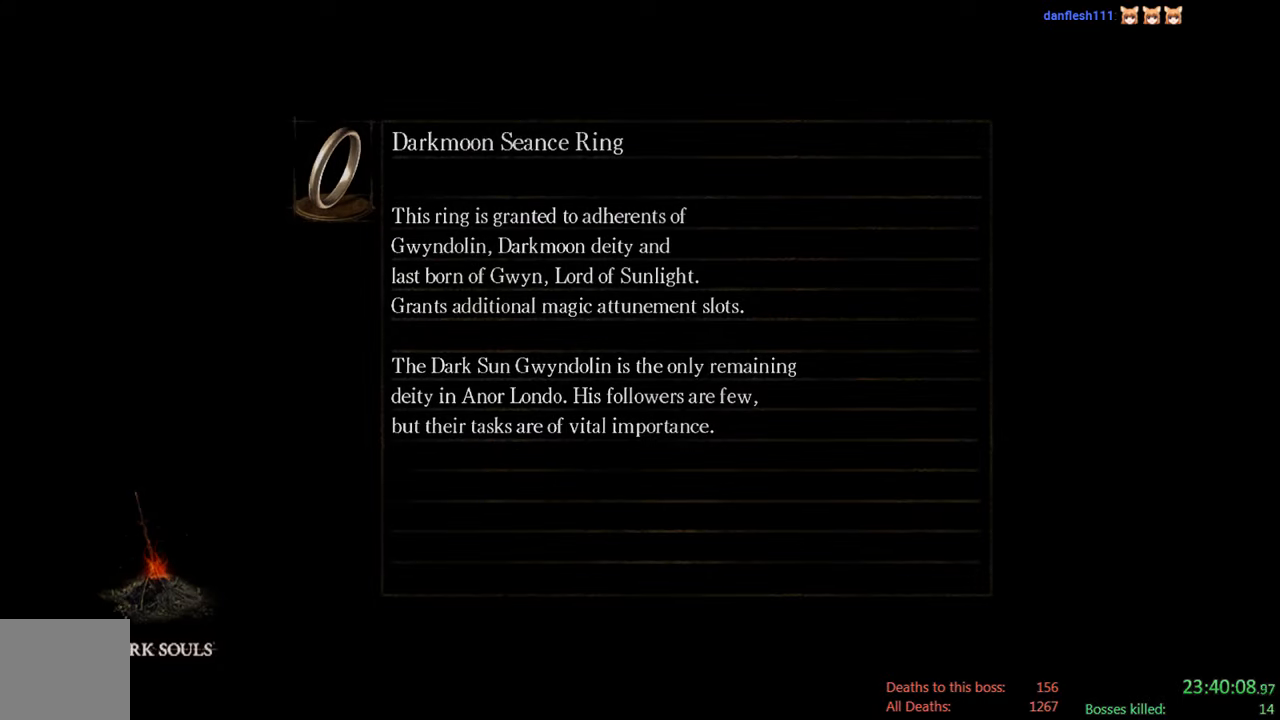
{"buttons": [], "left_stick": "center", "right_stick": "center", "events": []}
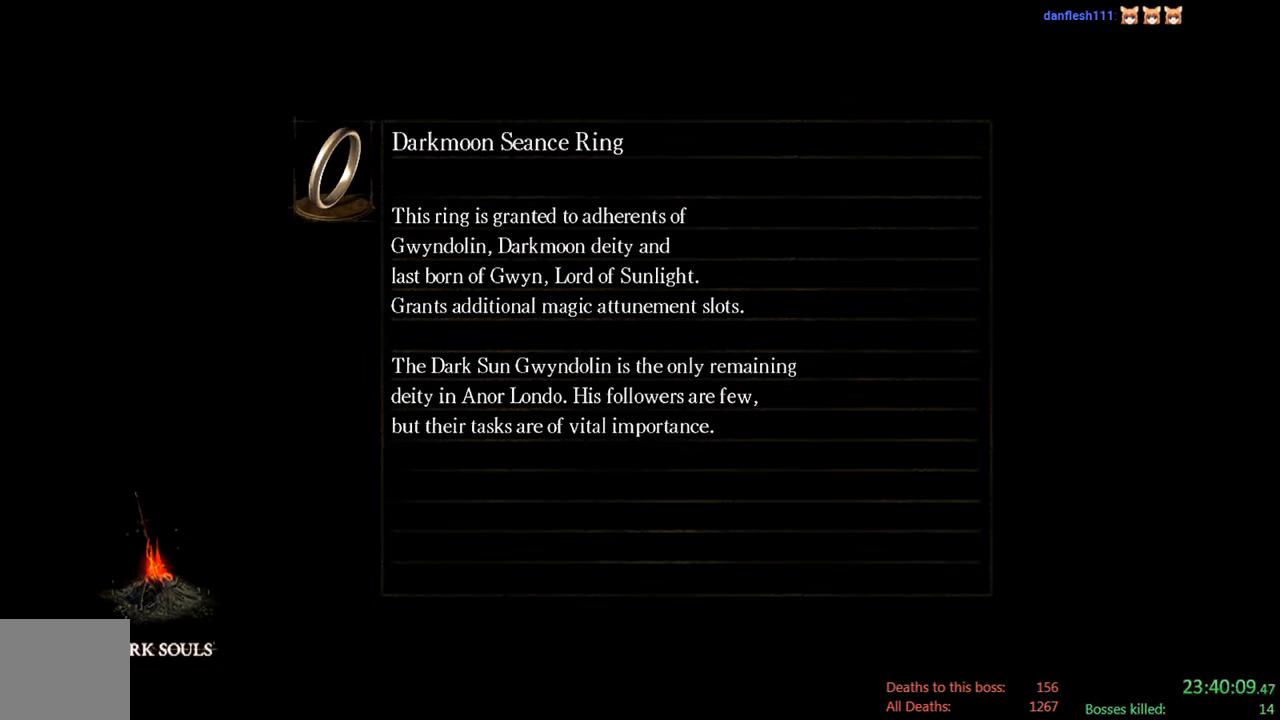
{"buttons": [], "left_stick": "center", "right_stick": "center", "events": []}
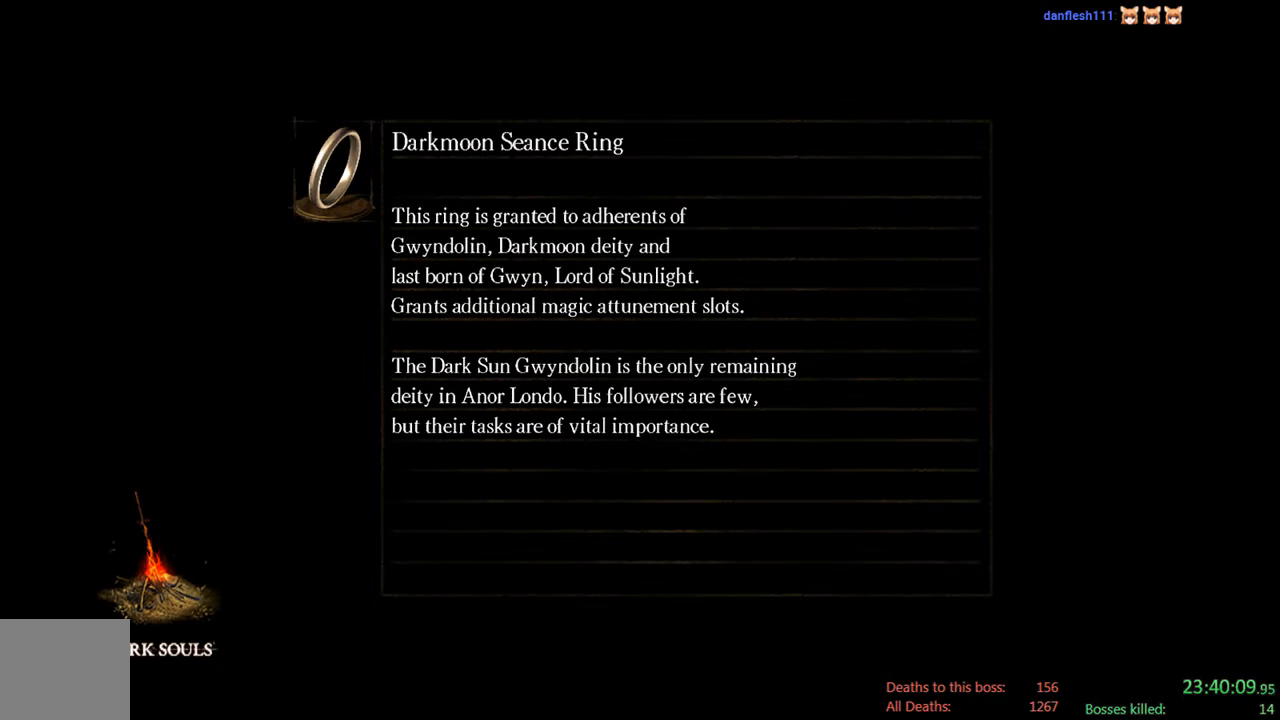
{"buttons": [], "left_stick": "up", "right_stick": "center", "events": [[316, "right_stick", "down"], [416, "left_stick", "up"], [483, "right_stick", "center"]]}
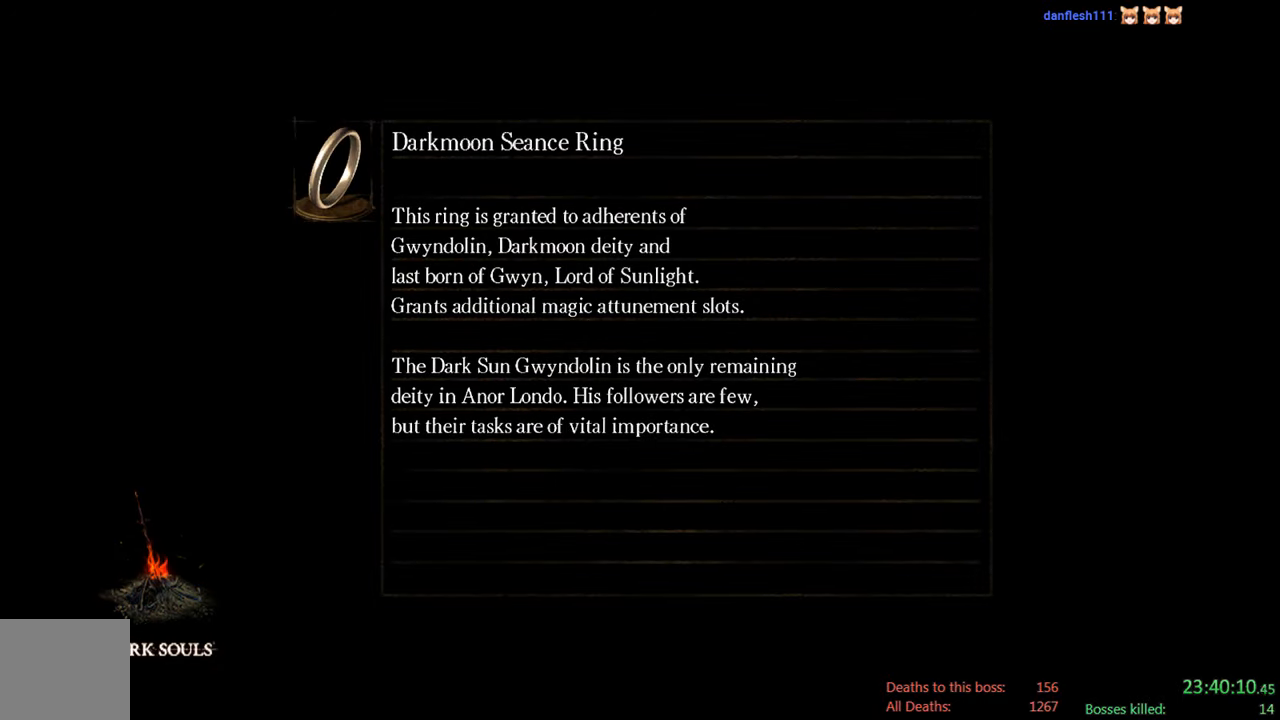
{"buttons": [], "left_stick": "up", "right_stick": "center", "events": []}
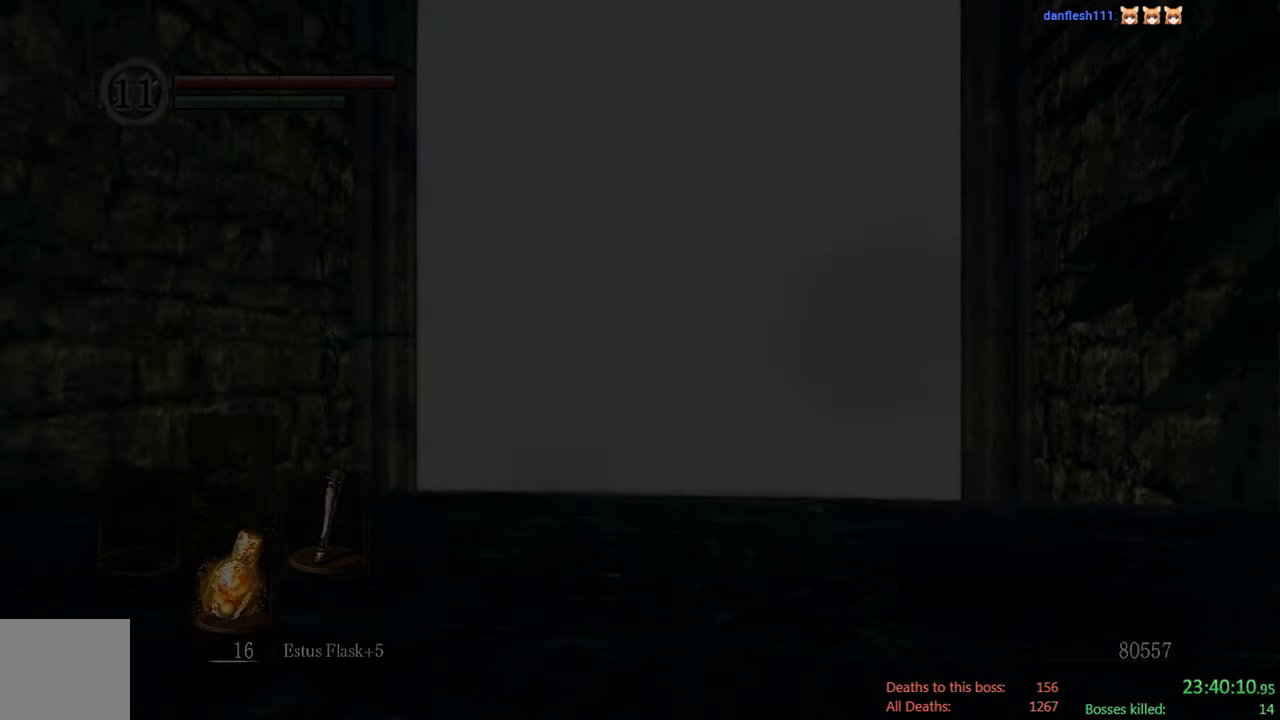
{"buttons": [], "left_stick": "up", "right_stick": "down", "events": [[416, "right_stick", "down"]]}
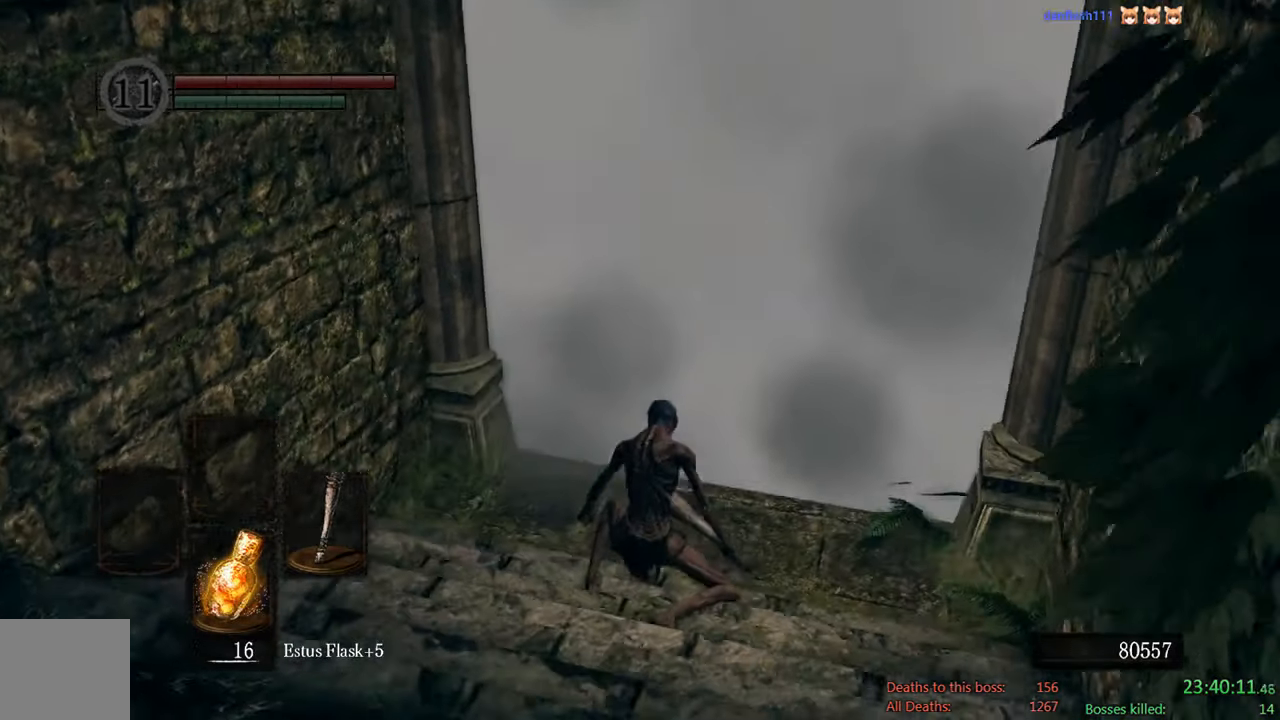
{"buttons": [], "left_stick": "up", "right_stick": "up", "events": [[116, "right_stick", "center"], [133, "left_stick", "up-right"], [400, "left_stick", "up"], [400, "right_stick", "up"]]}
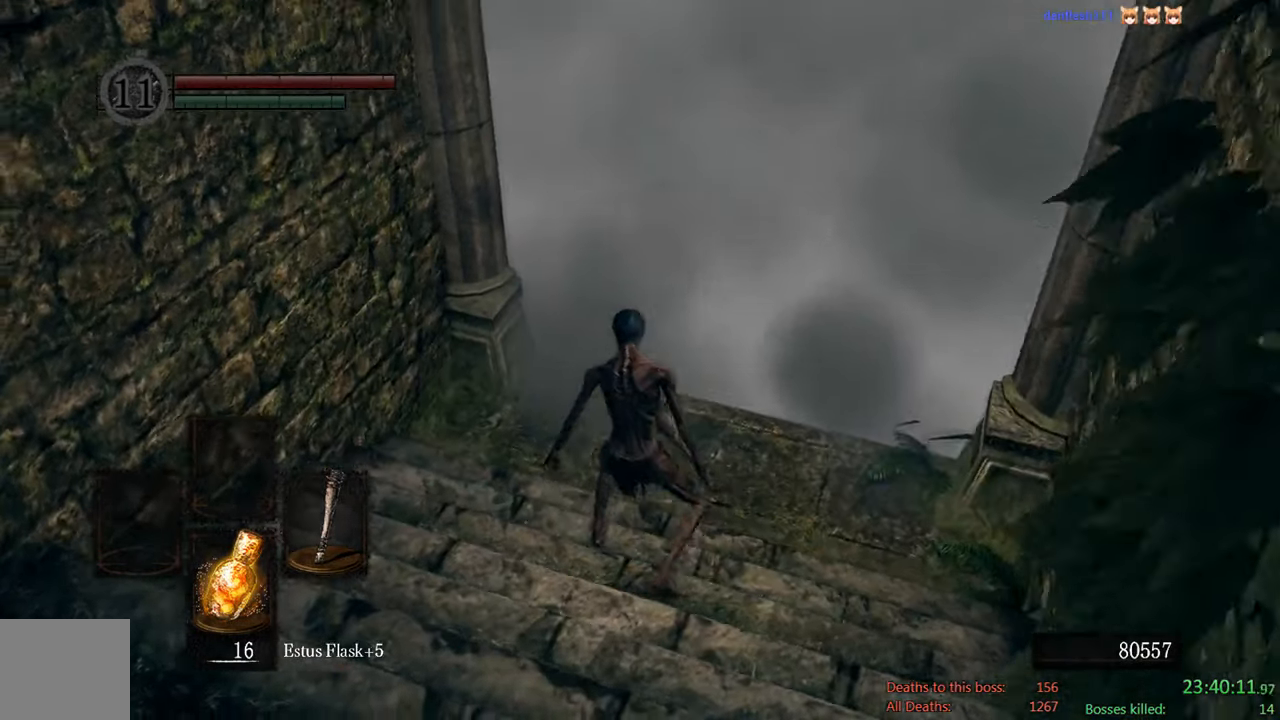
{"buttons": [], "left_stick": "up", "right_stick": "center", "events": [[66, "right_stick", "center"]]}
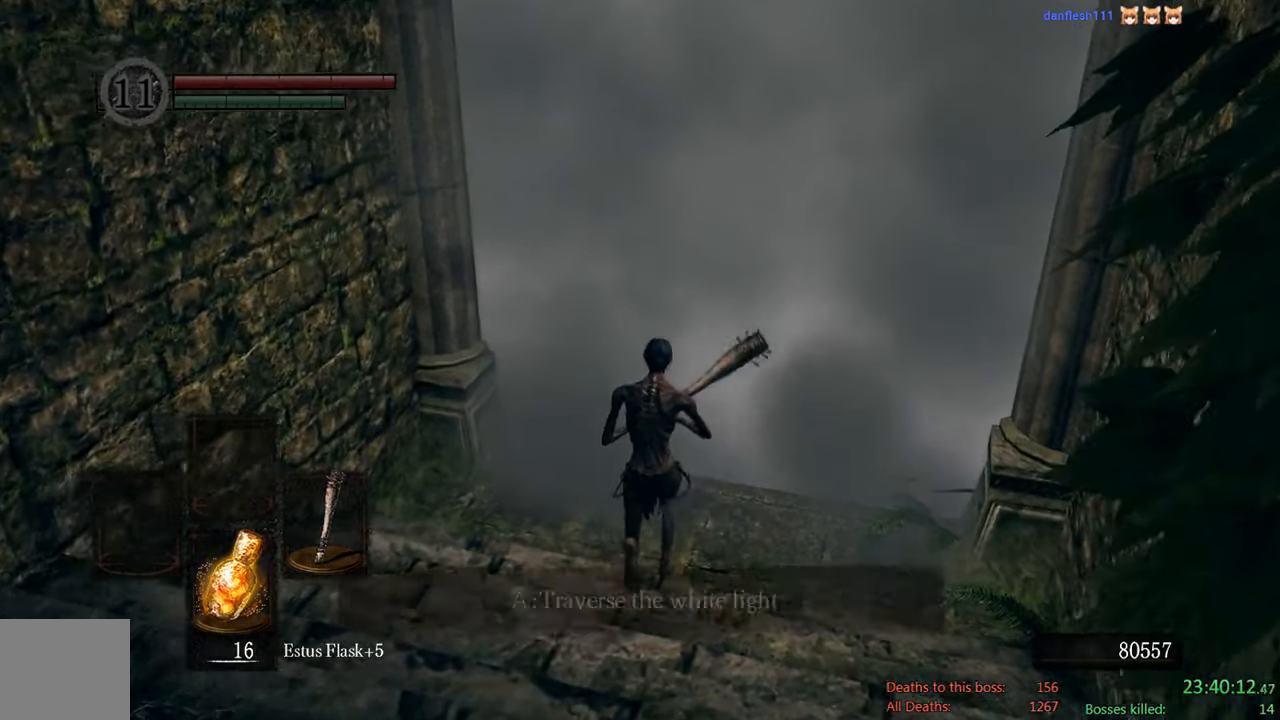
{"buttons": [], "left_stick": "center", "right_stick": "center", "events": [[133, "A", "down"], [300, "A", "up"], [300, "left_stick", "center"]]}
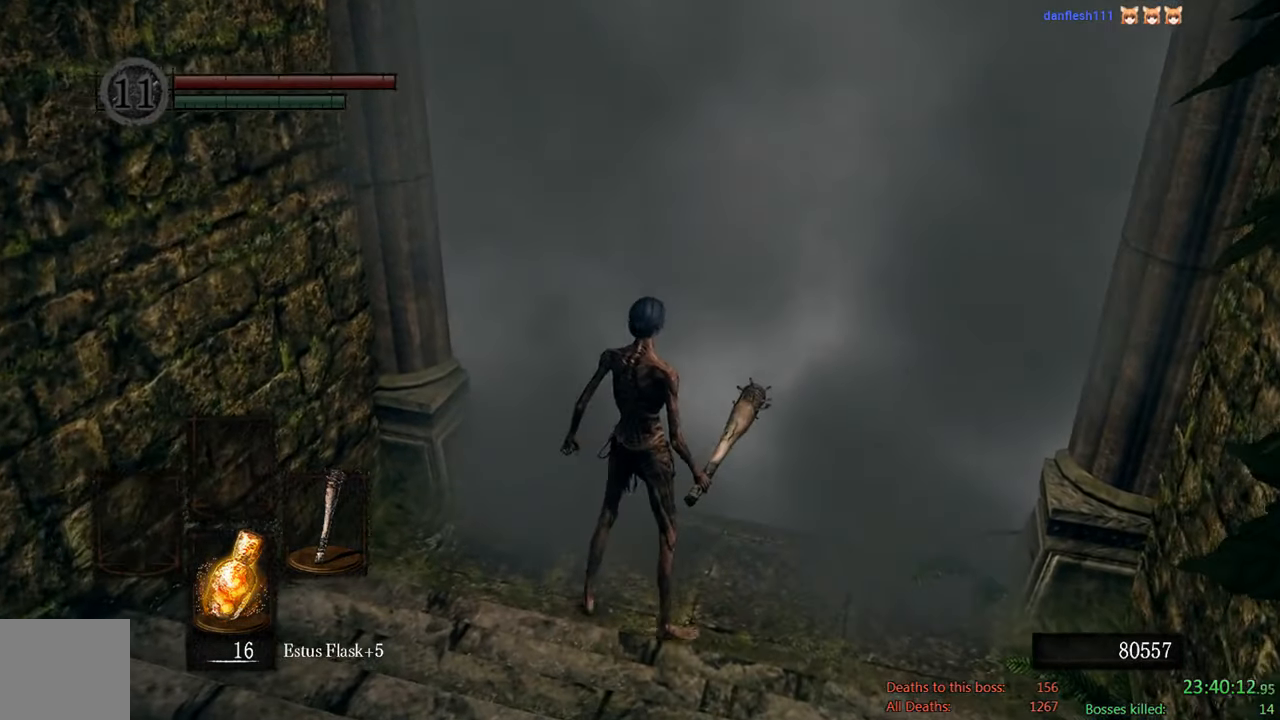
{"buttons": ["DPAD_DOWN"], "left_stick": "center", "right_stick": "center", "events": [[33, "DPAD_DOWN", "down"], [166, "DPAD_DOWN", "up"], [250, "DPAD_DOWN", "down"], [383, "DPAD_DOWN", "up"], [483, "DPAD_DOWN", "down"]]}
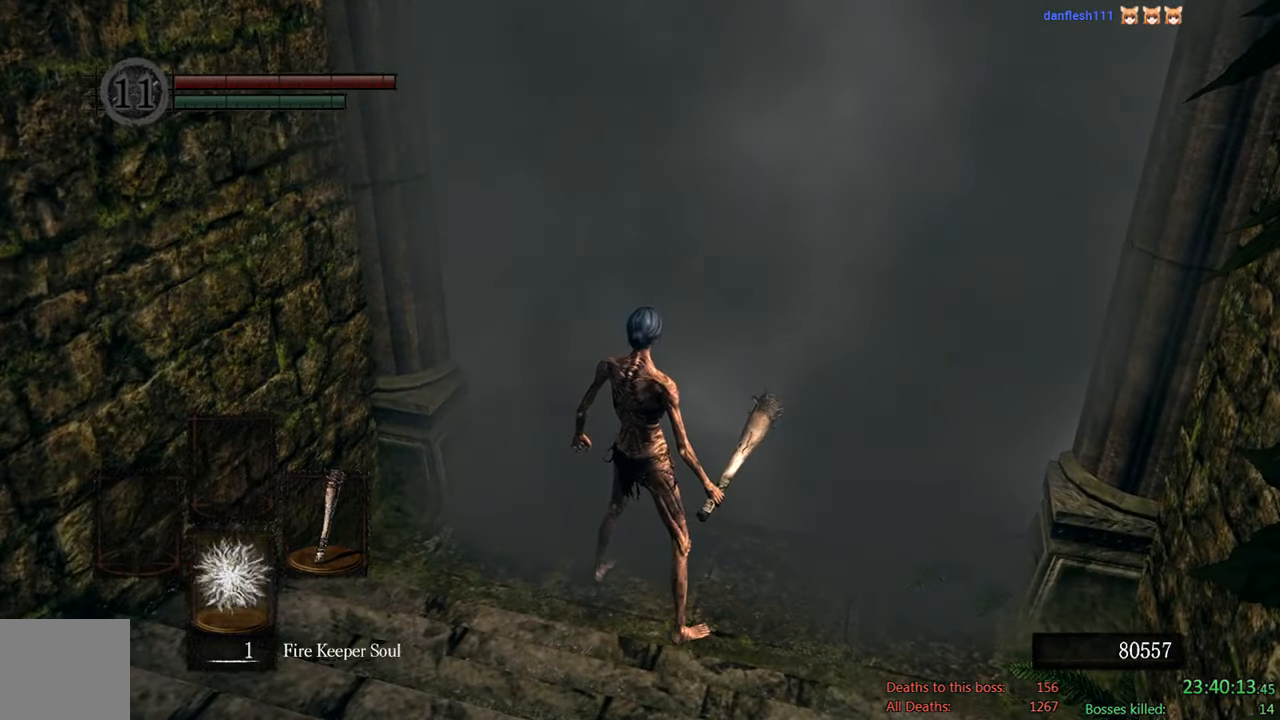
{"buttons": ["DPAD_DOWN"], "left_stick": "center", "right_stick": "center", "events": [[150, "DPAD_DOWN", "up"], [417, "DPAD_DOWN", "down"]]}
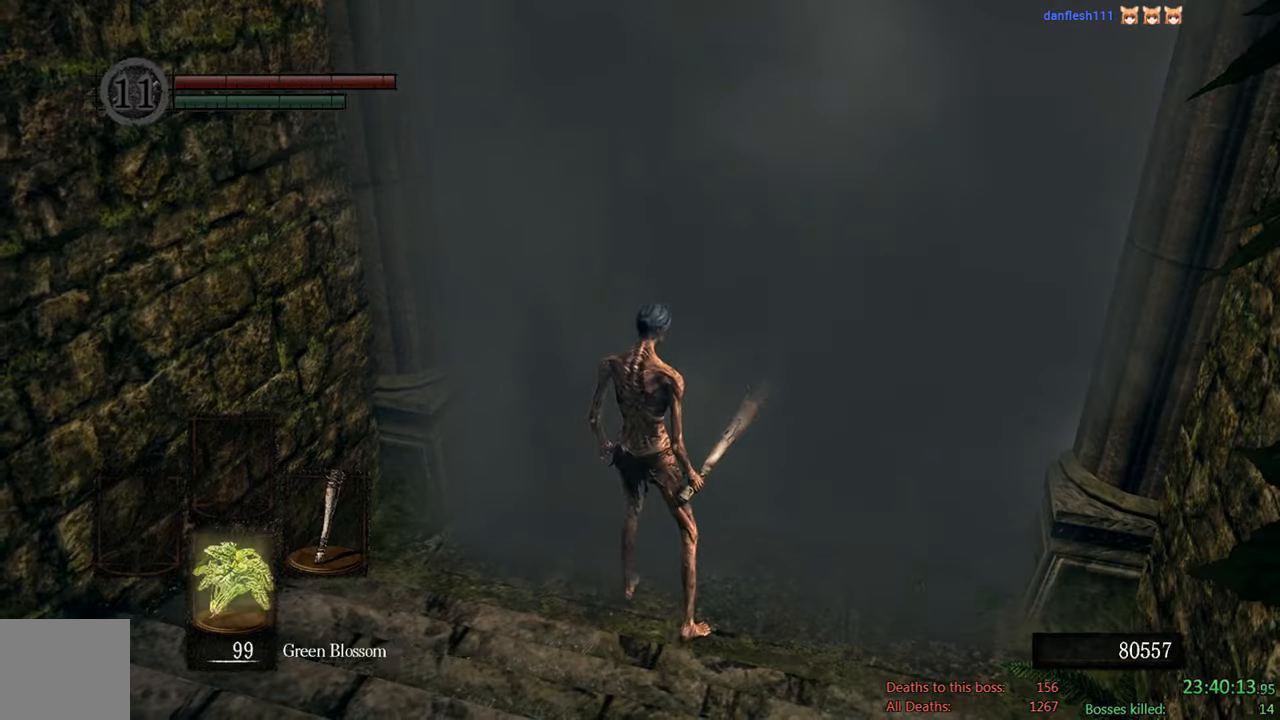
{"buttons": [], "left_stick": "center", "right_stick": "center", "events": [[117, "DPAD_DOWN", "up"]]}
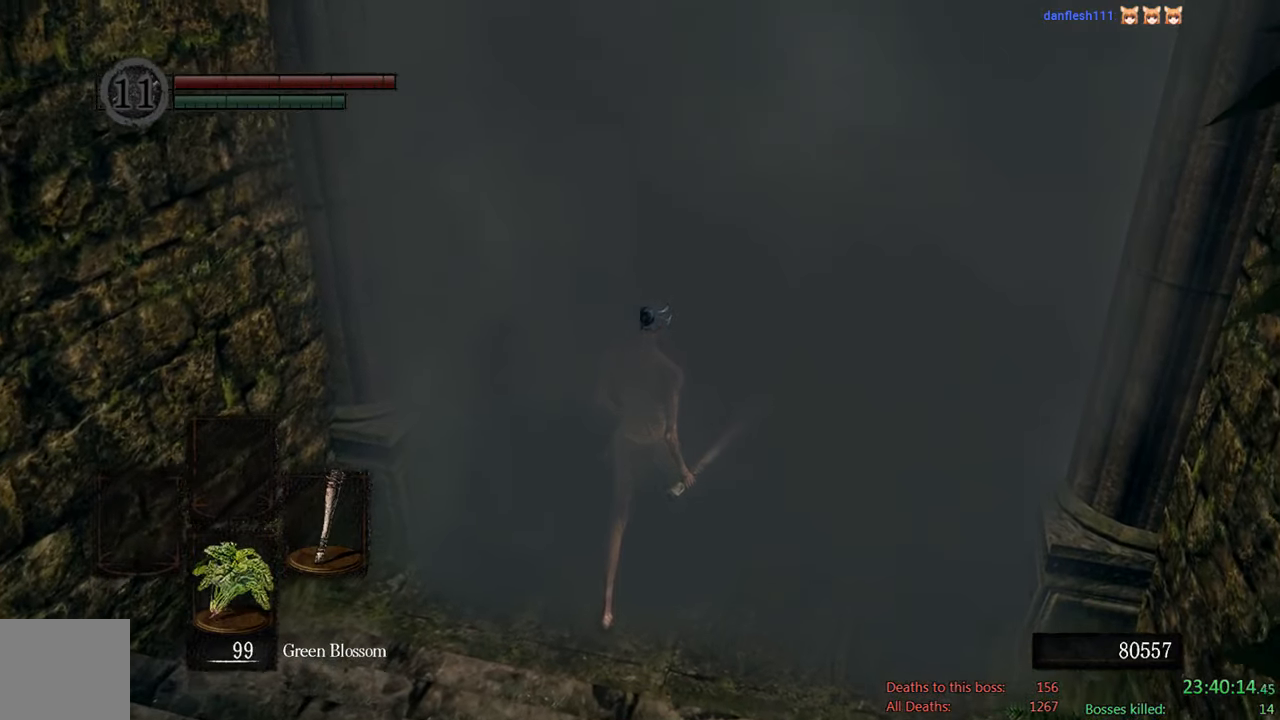
{"buttons": [], "left_stick": "center", "right_stick": "center", "events": []}
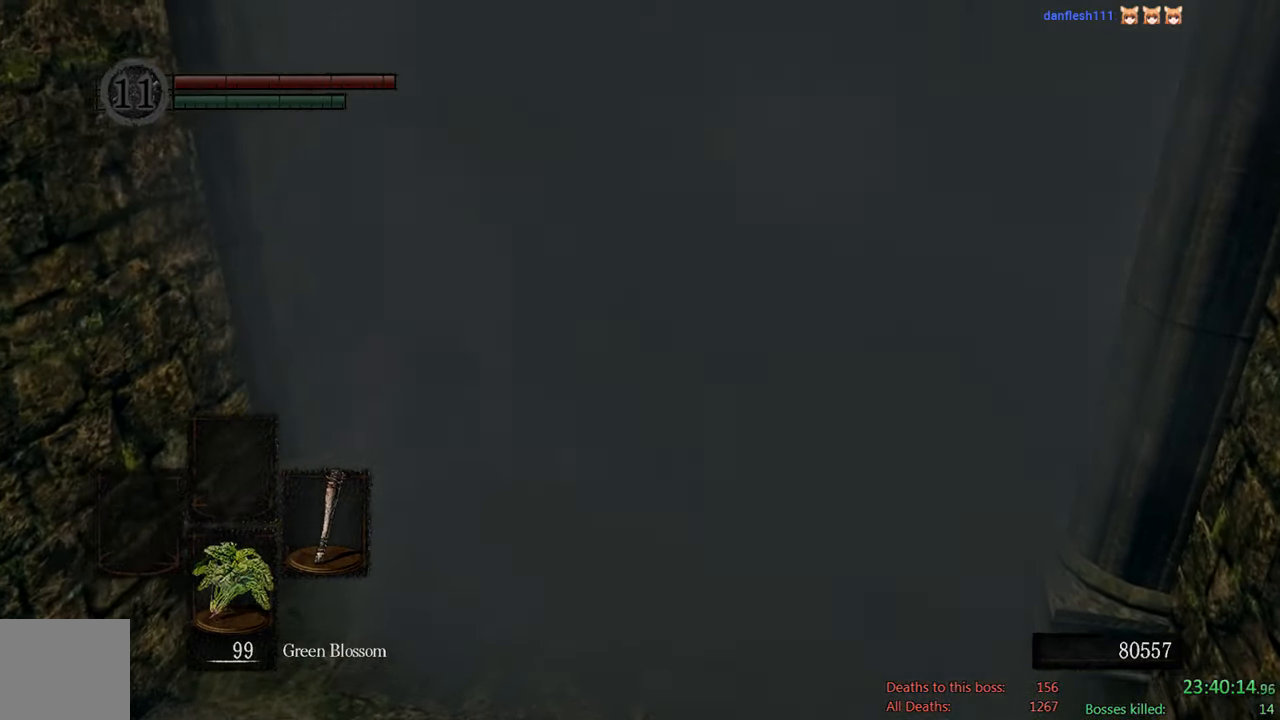
{"buttons": ["START"], "left_stick": "center", "right_stick": "center", "events": [[433, "START", "down"]]}
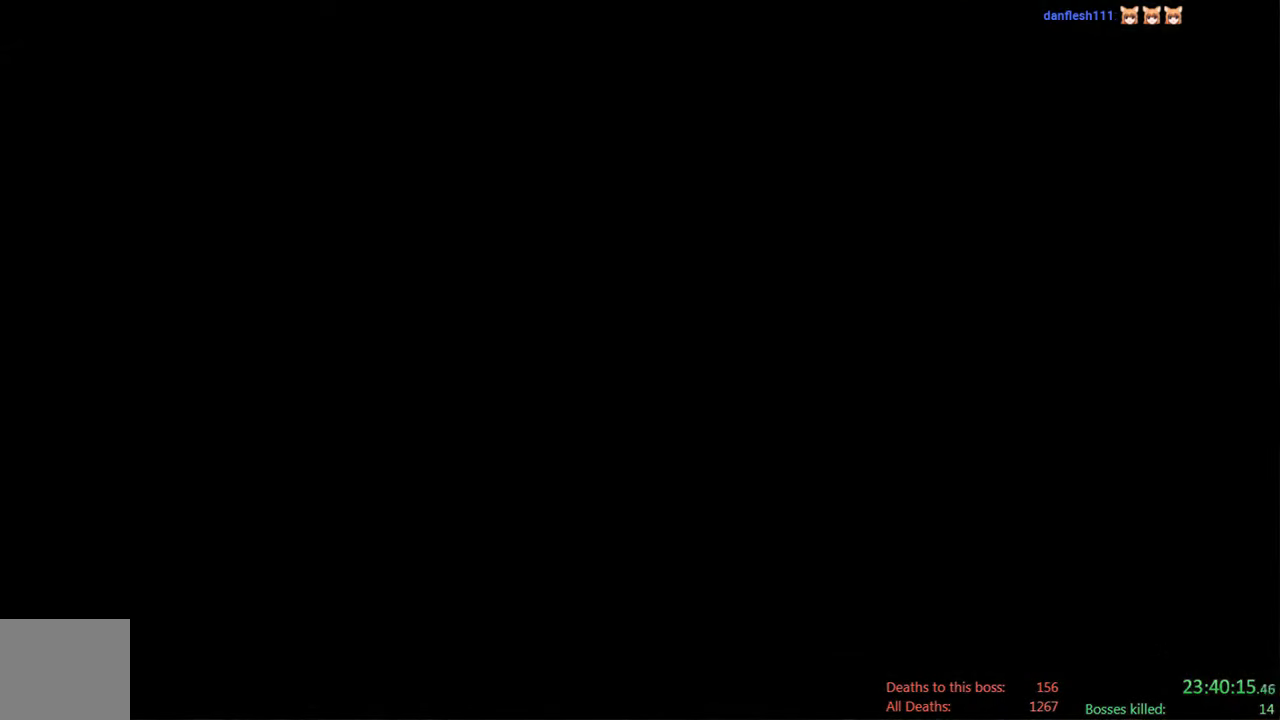
{"buttons": [], "left_stick": "center", "right_stick": "center", "events": [[67, "START", "up"], [333, "START", "down"], [467, "START", "up"]]}
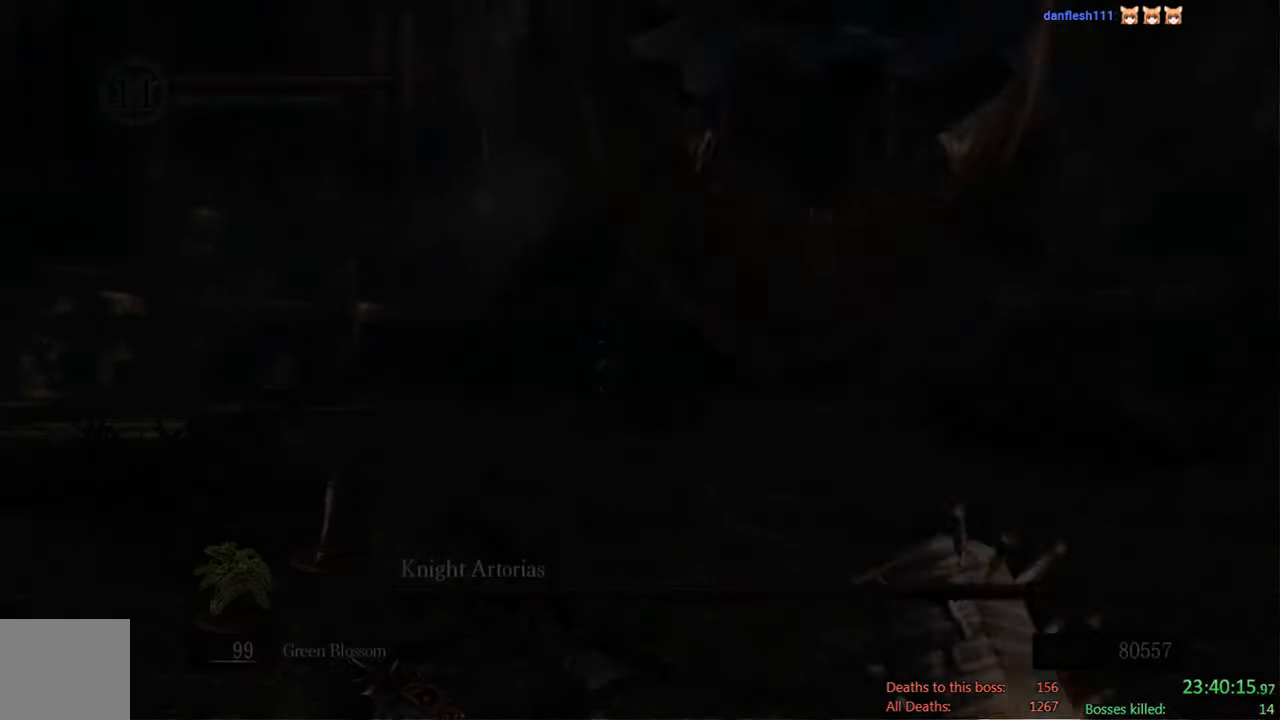
{"buttons": [], "left_stick": "center", "right_stick": "center", "events": [[350, "X", "down"], [450, "X", "up"]]}